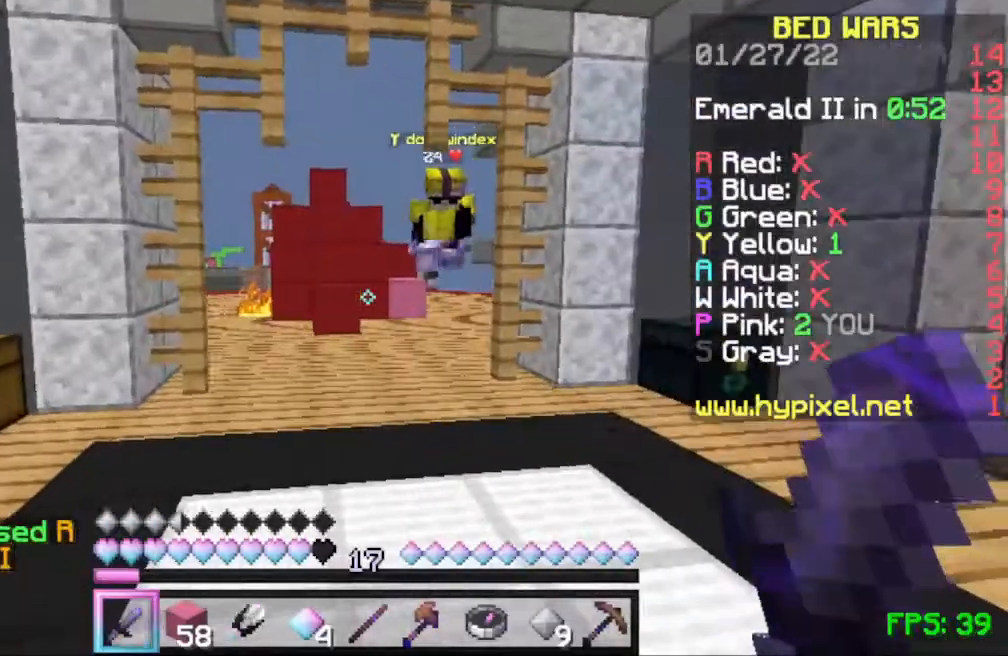
Gameplay with keyboard and mouse; each line is a JSON object with the keys and mouse buttons held at the frame after it. "events" lists presses ("down") and releases ("up") of "a", "d", "s", "space", "w", "mouse_left" and "mouse_right" between this image and that frame as [ms after this image, input, new state], when the widget could be followed in between. "mouse_left", "mouse_right" = the "left", "right" buttons of the "mouse" list. No other keys are recorded. Fast repeated clicks can show as one long hold. Mouse movement is not recorded.
{"keys": ["a", "w"], "mouse": ["left"], "events": [[33, "w", "down"], [100, "mouse_left", "down"], [167, "a", "down"], [233, "mouse_left", "up"], [300, "mouse_left", "down"], [400, "mouse_left", "up"], [500, "mouse_left", "down"]]}
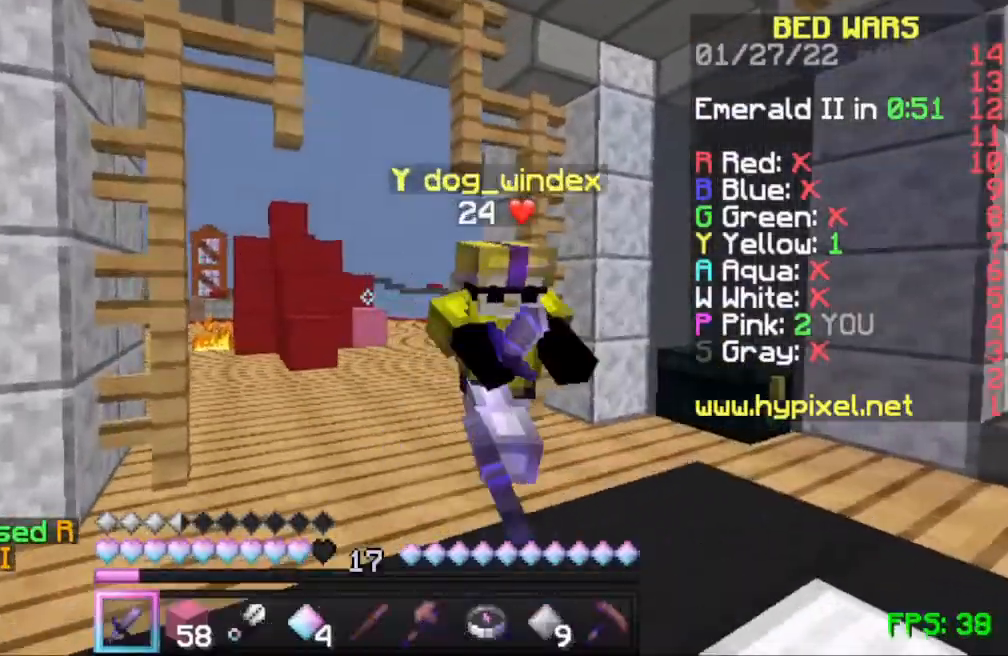
{"keys": ["a", "w"], "mouse": ["left"], "events": [[67, "mouse_left", "up"], [100, "a", "up"], [133, "mouse_left", "down"], [200, "mouse_left", "up"], [300, "a", "down"], [300, "mouse_left", "down"], [400, "mouse_left", "up"], [467, "mouse_left", "down"]]}
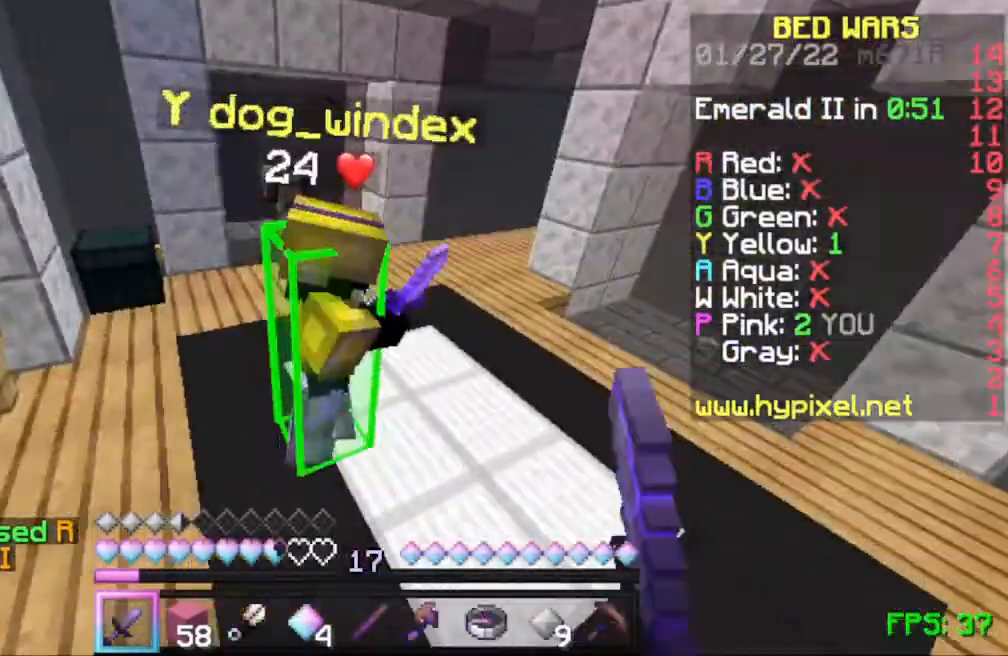
{"keys": ["w"], "mouse": [], "events": [[33, "mouse_left", "up"], [200, "a", "up"], [300, "mouse_left", "down"], [433, "mouse_left", "up"]]}
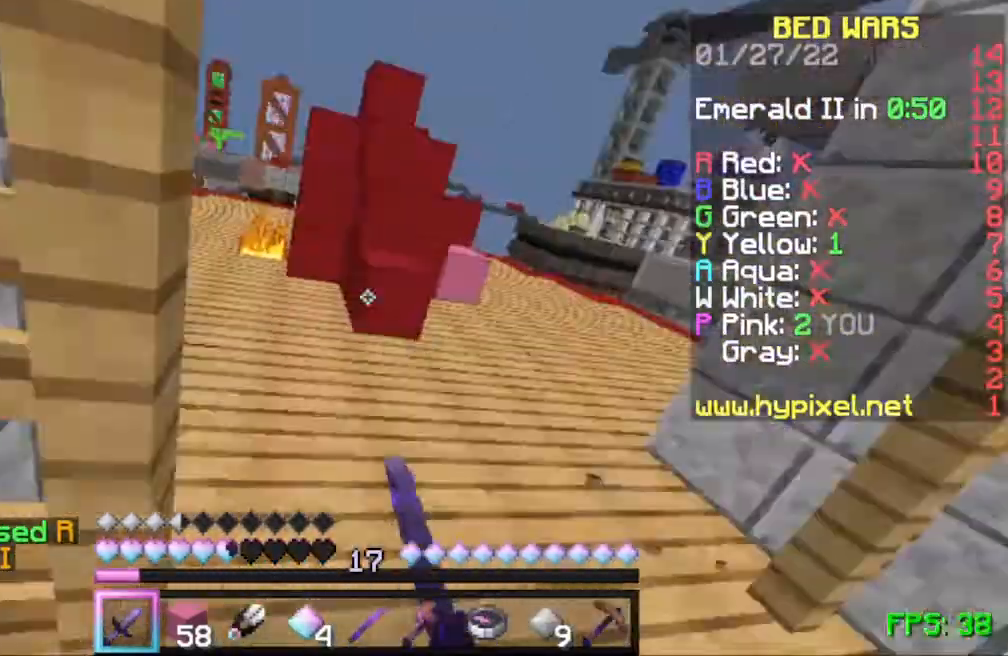
{"keys": ["d", "w"], "mouse": [], "events": [[300, "space", "down"], [433, "space", "up"], [500, "d", "down"]]}
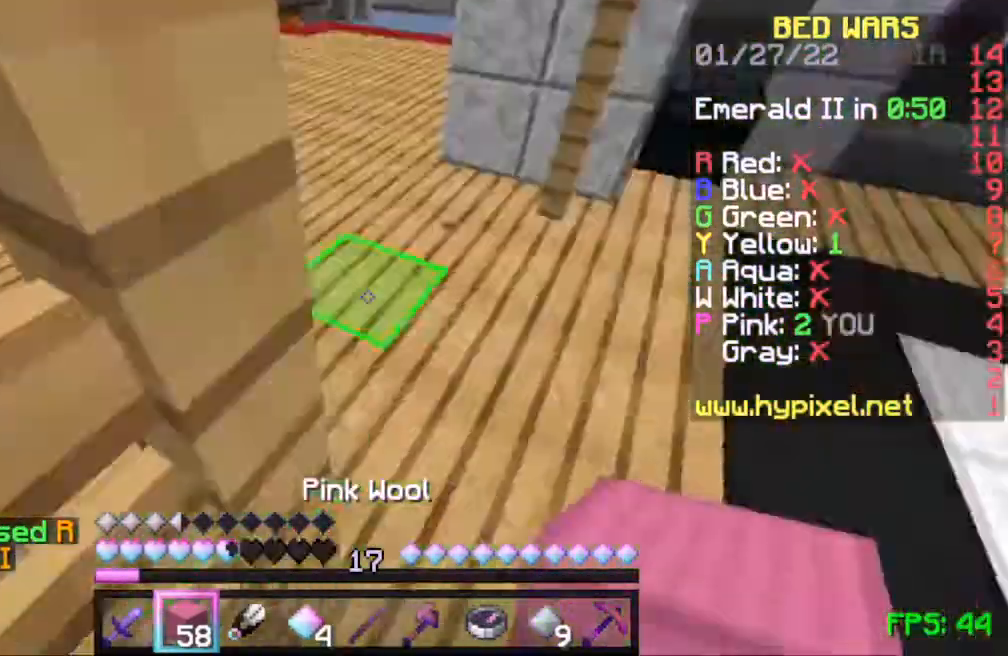
{"keys": ["w"], "mouse": [], "events": [[100, "a", "down"], [167, "d", "up"], [167, "mouse_right", "down"], [167, "w", "up"], [333, "mouse_right", "up"], [367, "mouse_right", "down"], [433, "a", "up"], [433, "mouse_right", "up"], [433, "w", "down"]]}
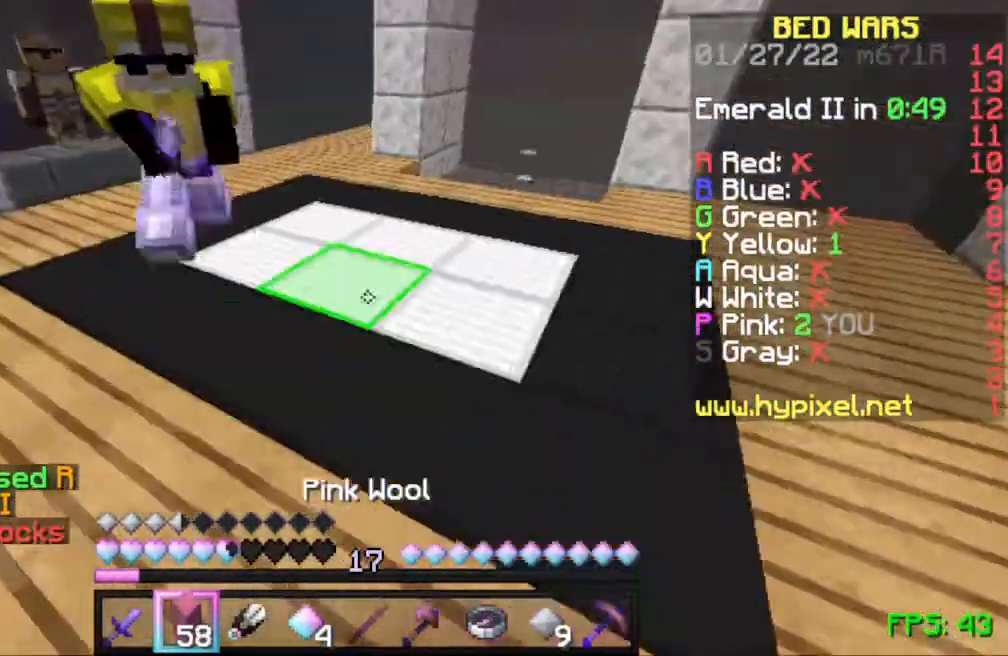
{"keys": ["a", "w"], "mouse": ["left"], "events": [[100, "mouse_left", "down"], [133, "mouse_left", "up"], [233, "mouse_left", "down"], [300, "a", "down"], [400, "mouse_left", "up"], [433, "mouse_left", "down"]]}
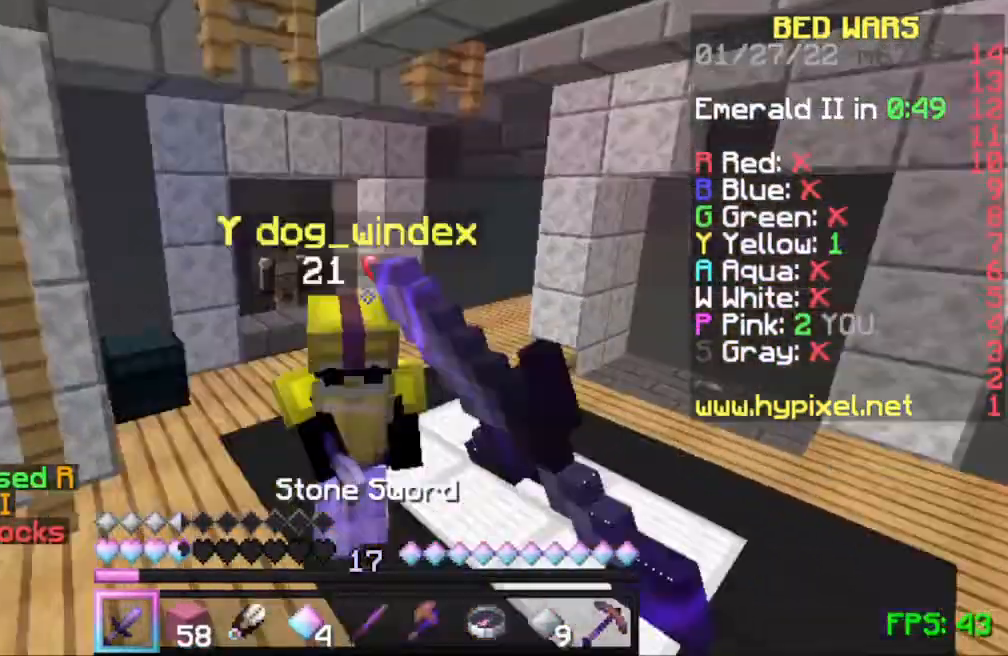
{"keys": ["a", "w"], "mouse": ["left"], "events": [[33, "mouse_left", "up"], [100, "mouse_left", "down"], [167, "mouse_left", "up"], [300, "mouse_left", "down"], [333, "mouse_left", "up"], [433, "mouse_left", "down"]]}
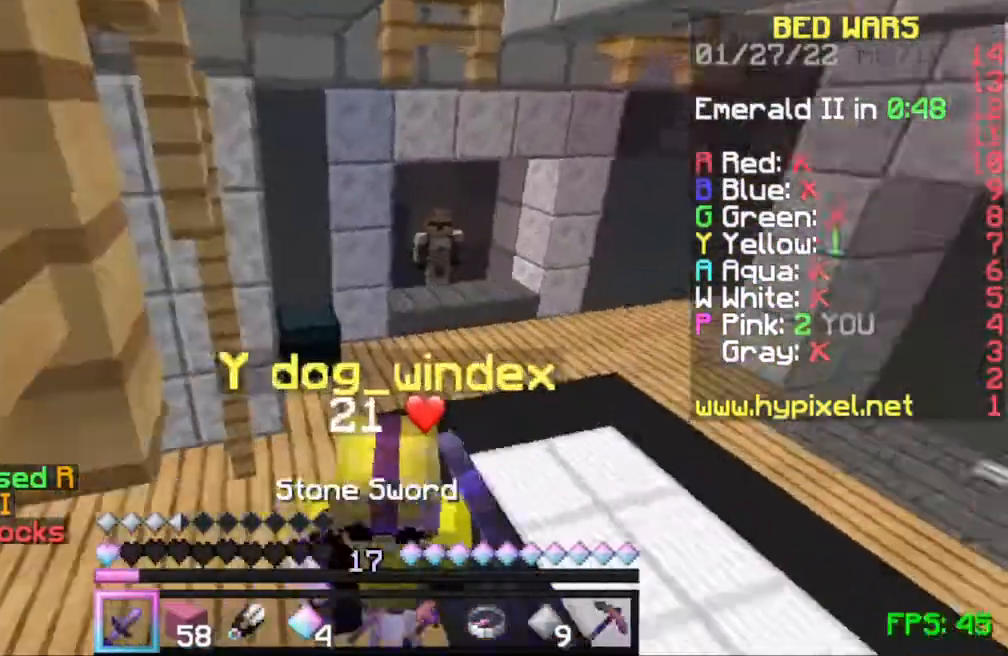
{"keys": ["w"], "mouse": [], "events": [[33, "mouse_left", "up"], [67, "mouse_left", "down"], [200, "mouse_left", "up"], [233, "mouse_left", "down"], [333, "a", "up"], [333, "mouse_left", "up"]]}
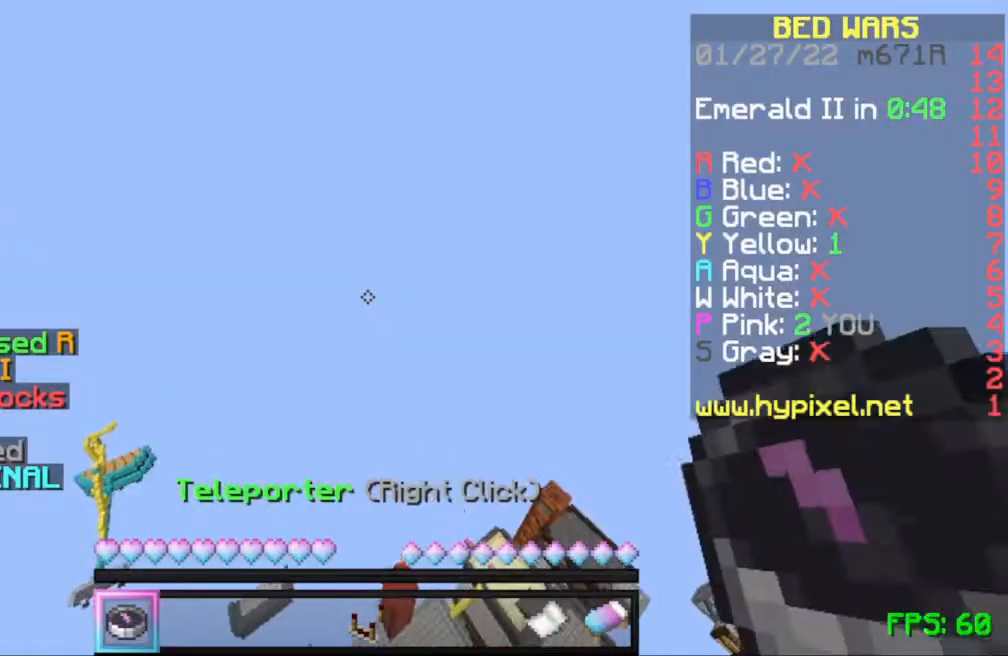
{"keys": [], "mouse": [], "events": [[100, "w", "up"]]}
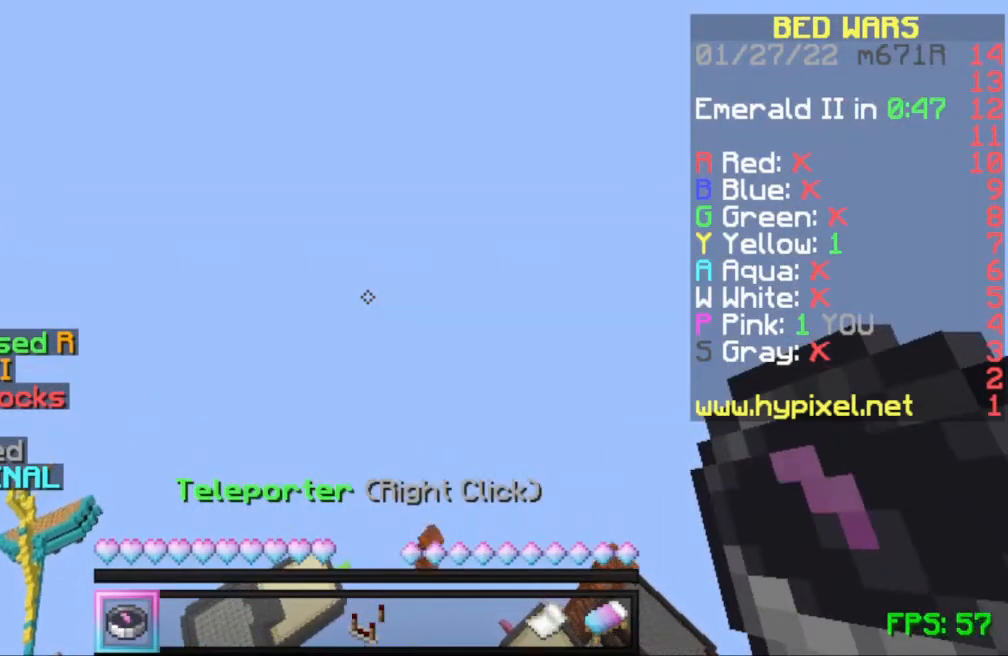
{"keys": [], "mouse": [], "events": []}
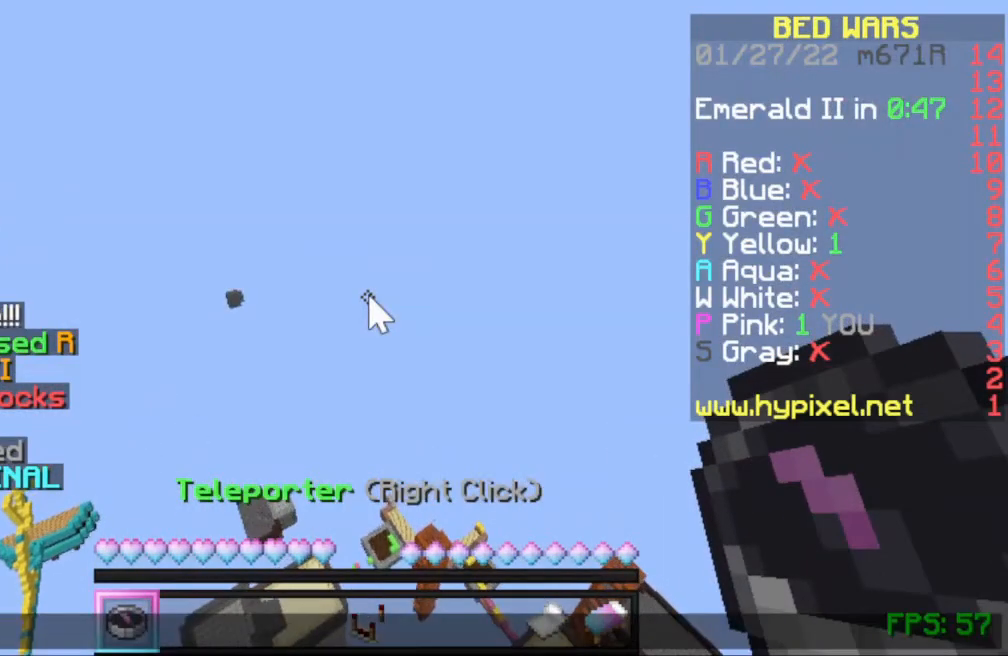
{"keys": [], "mouse": [], "events": []}
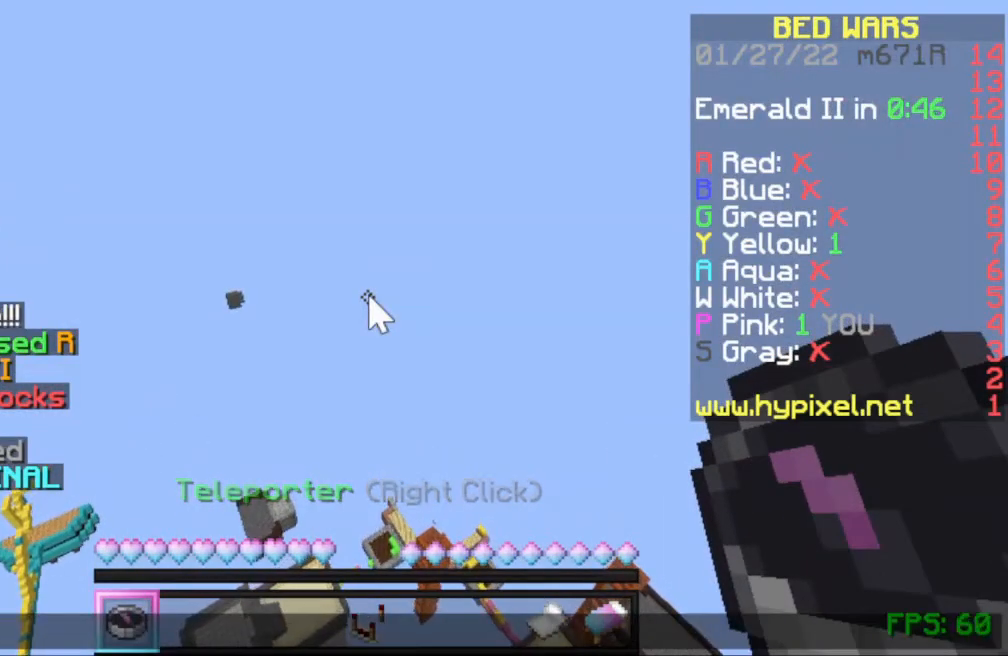
{"keys": [], "mouse": [], "events": []}
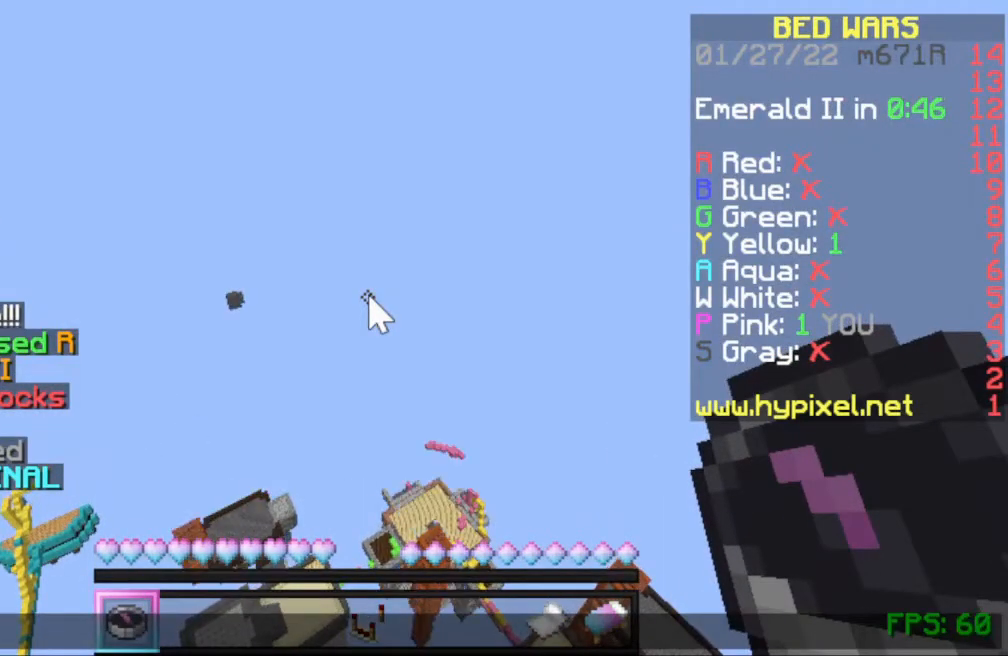
{"keys": [], "mouse": [], "events": []}
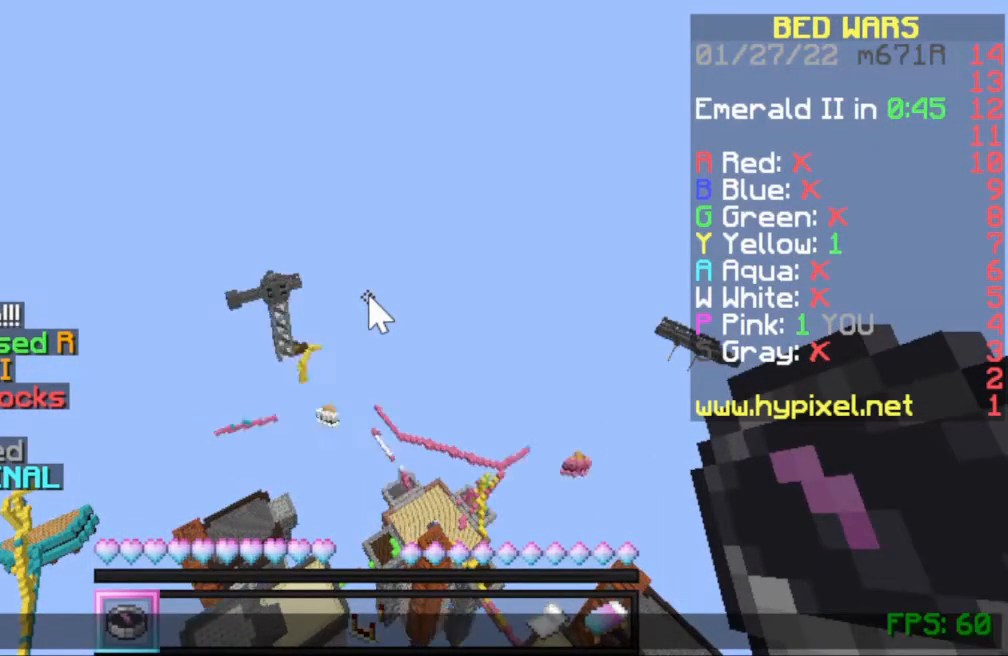
{"keys": [], "mouse": [], "events": []}
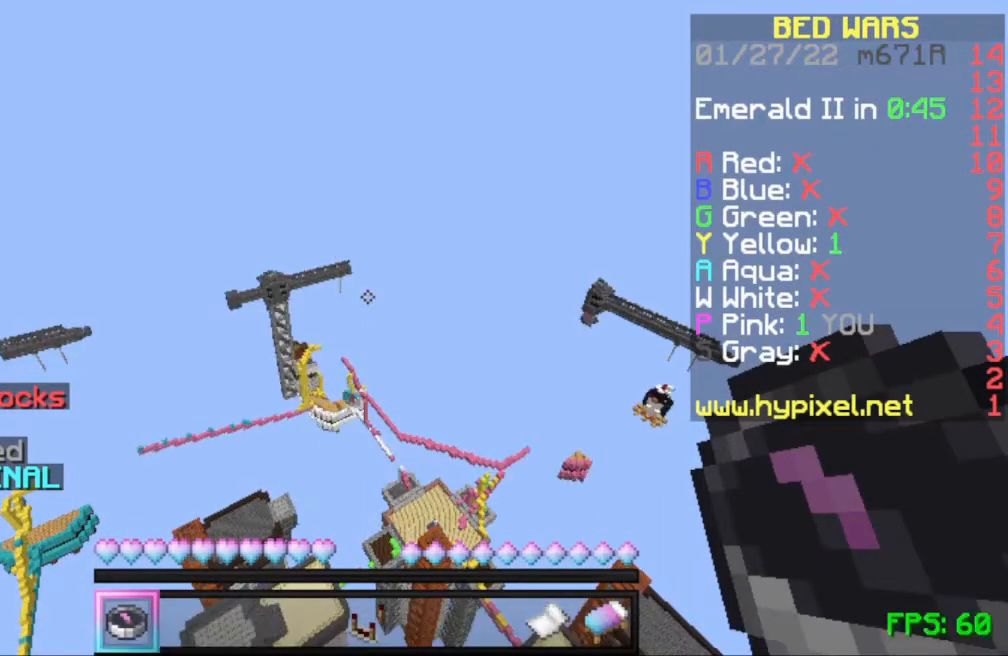
{"keys": [], "mouse": [], "events": []}
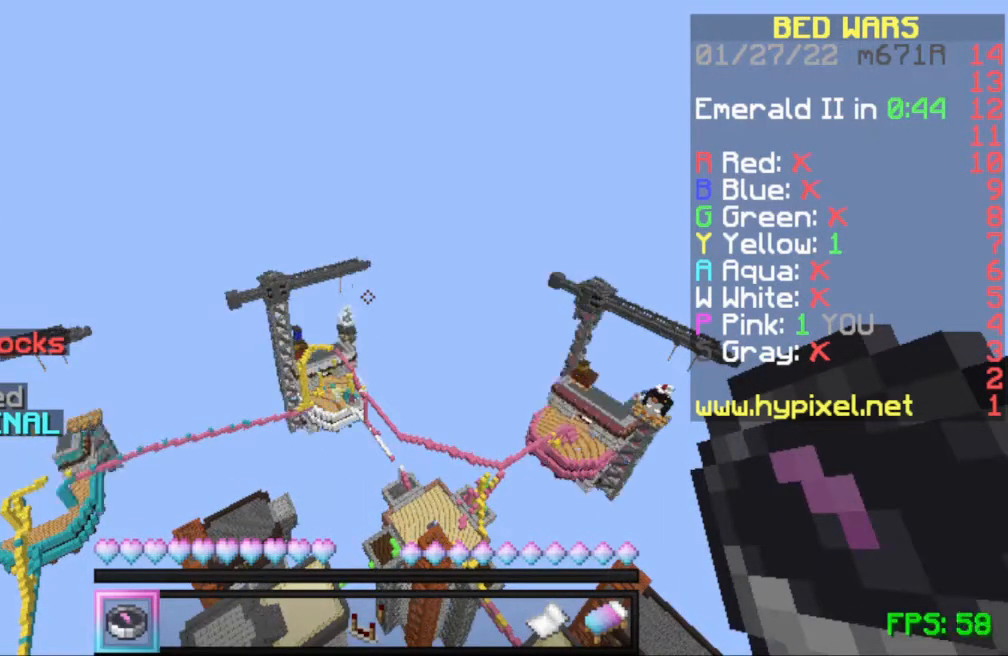
{"keys": [], "mouse": [], "events": []}
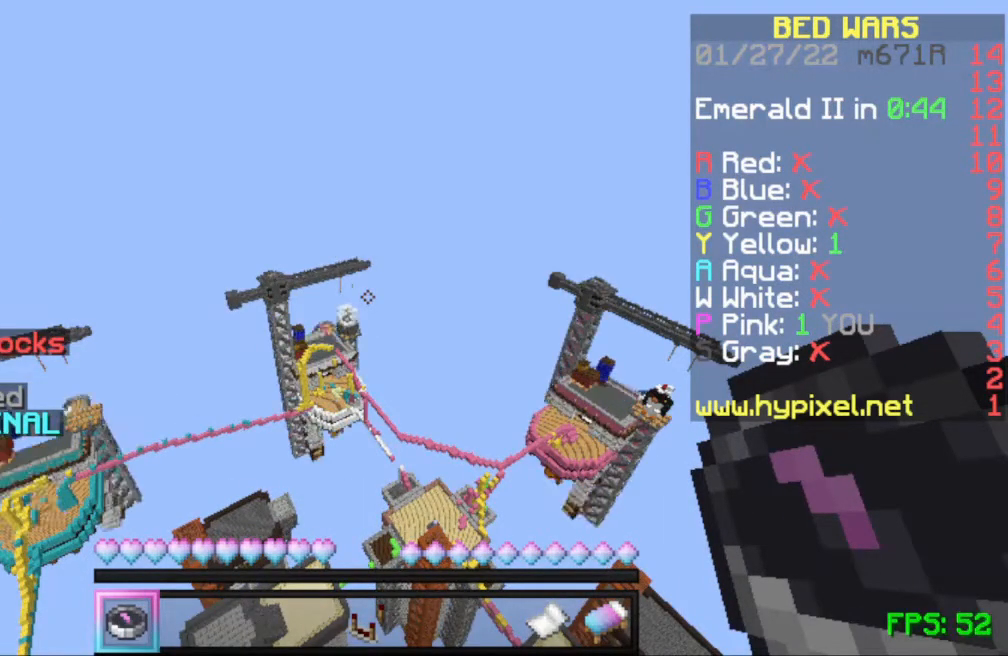
{"keys": ["d", "space"], "mouse": [], "events": [[100, "mouse_right", "down"], [200, "mouse_right", "up"], [333, "d", "down"], [333, "space", "down"]]}
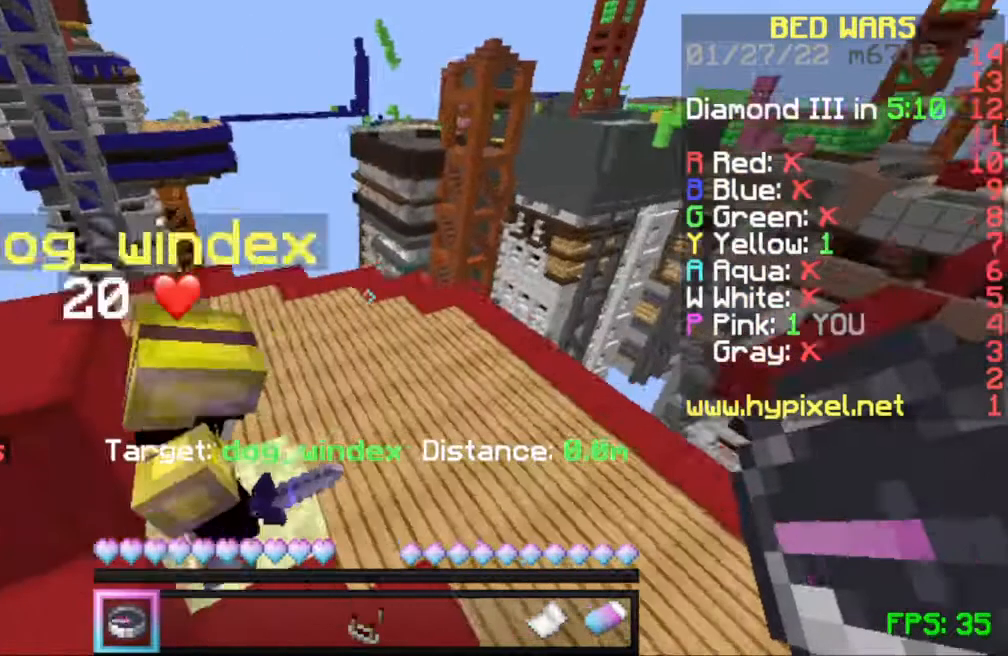
{"keys": [], "mouse": [], "events": [[350, "d", "up"], [350, "space", "up"]]}
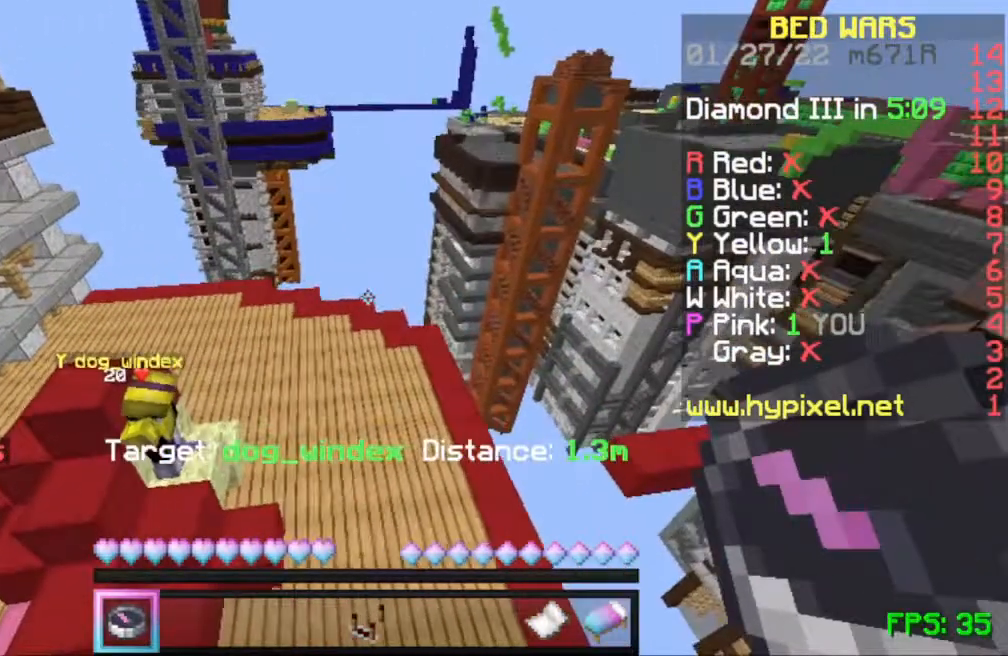
{"keys": [], "mouse": [], "events": []}
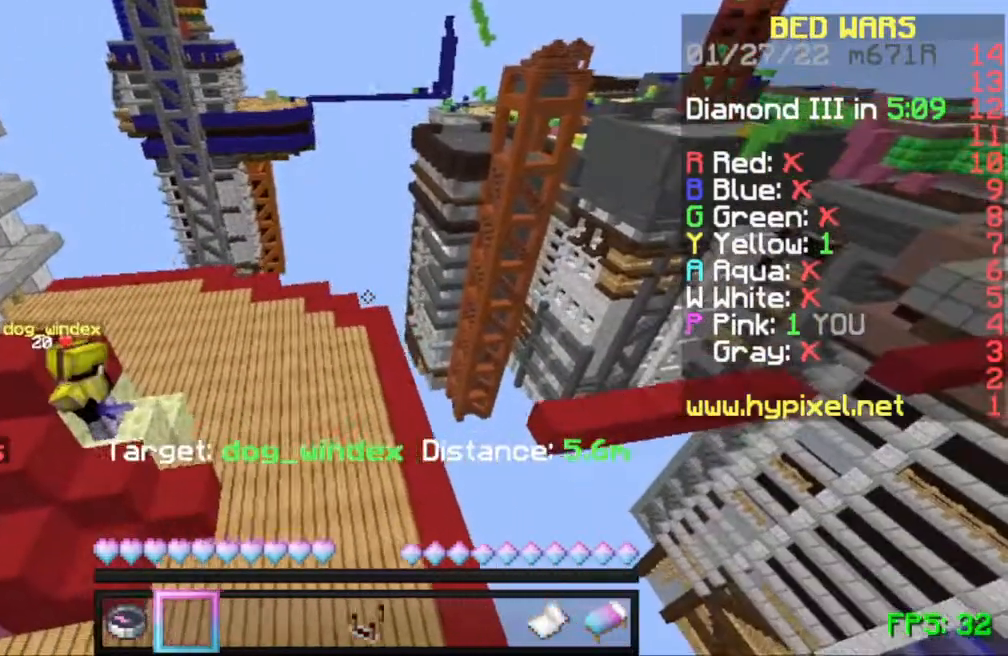
{"keys": ["d"], "mouse": [], "events": [[217, "d", "down"]]}
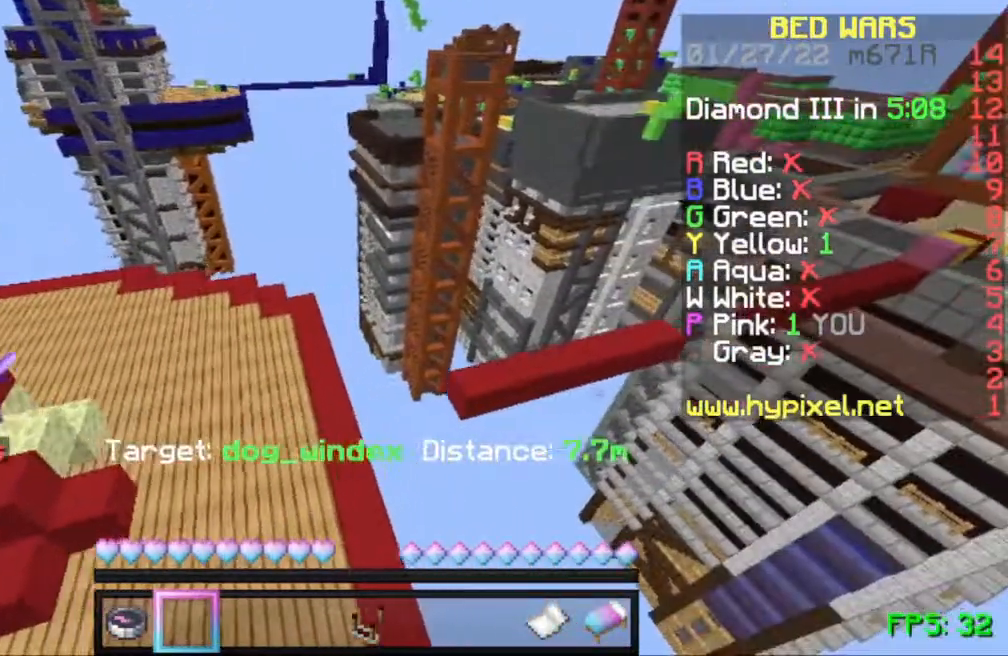
{"keys": [], "mouse": [], "events": [[83, "d", "up"]]}
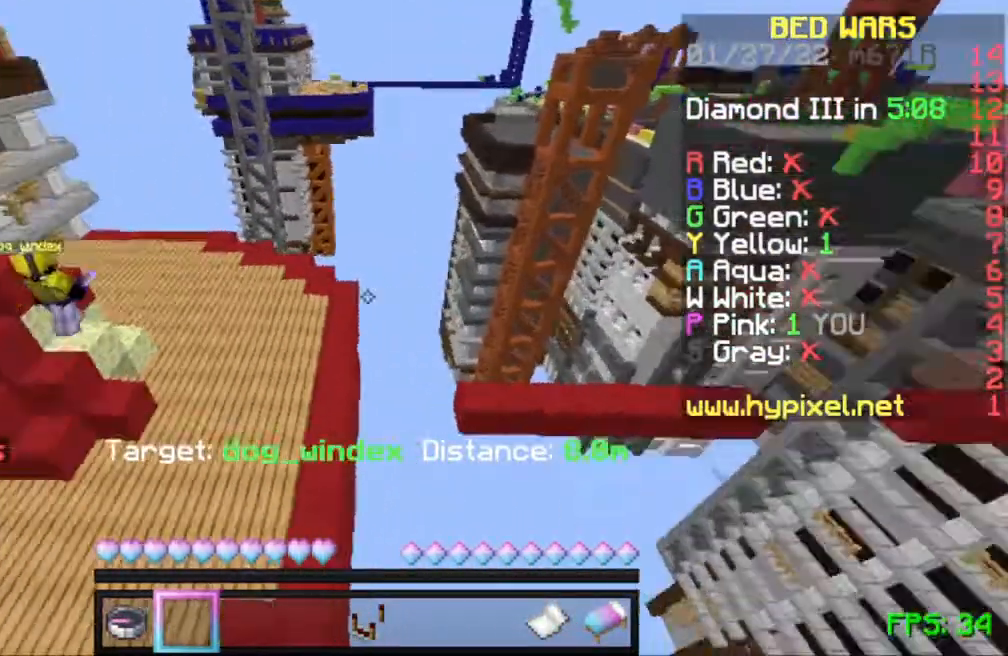
{"keys": [], "mouse": [], "events": []}
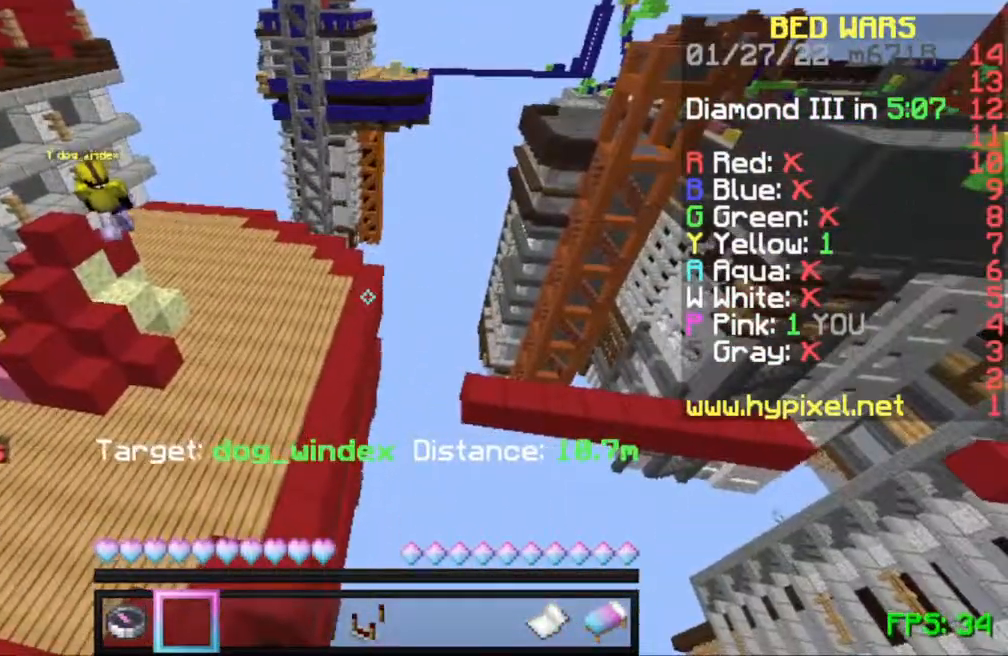
{"keys": [], "mouse": [], "events": []}
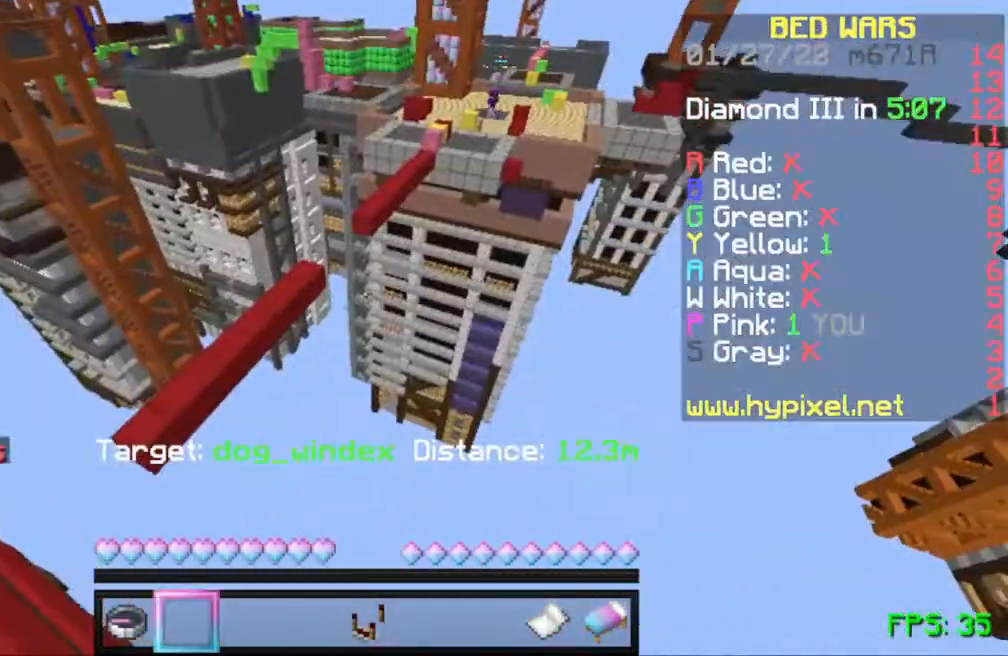
{"keys": ["d", "w"], "mouse": [], "events": [[283, "d", "down"], [283, "w", "down"]]}
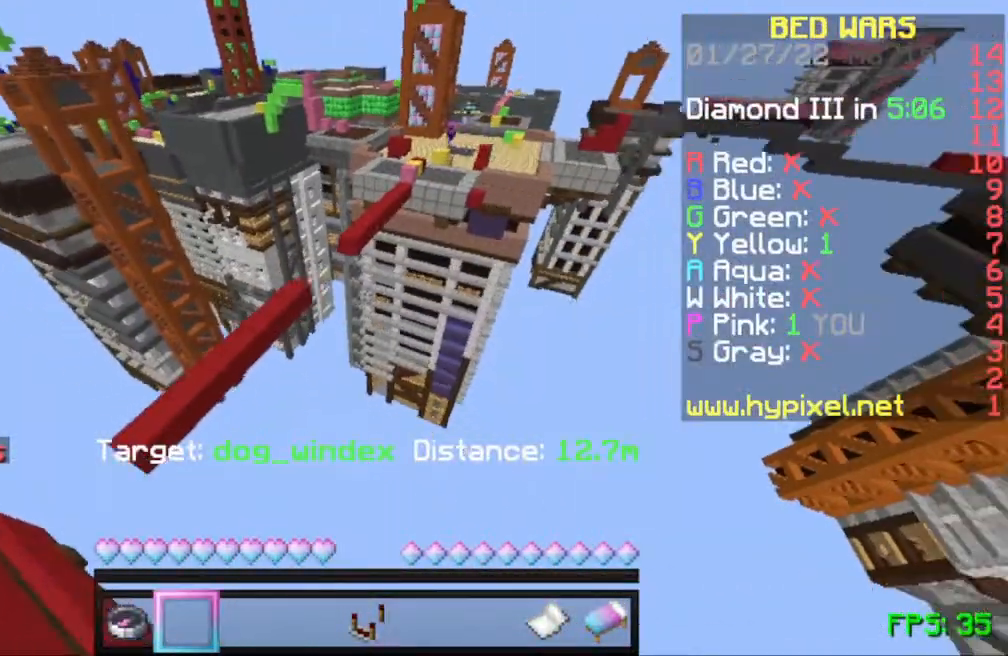
{"keys": [], "mouse": [], "events": [[150, "d", "up"], [150, "w", "up"]]}
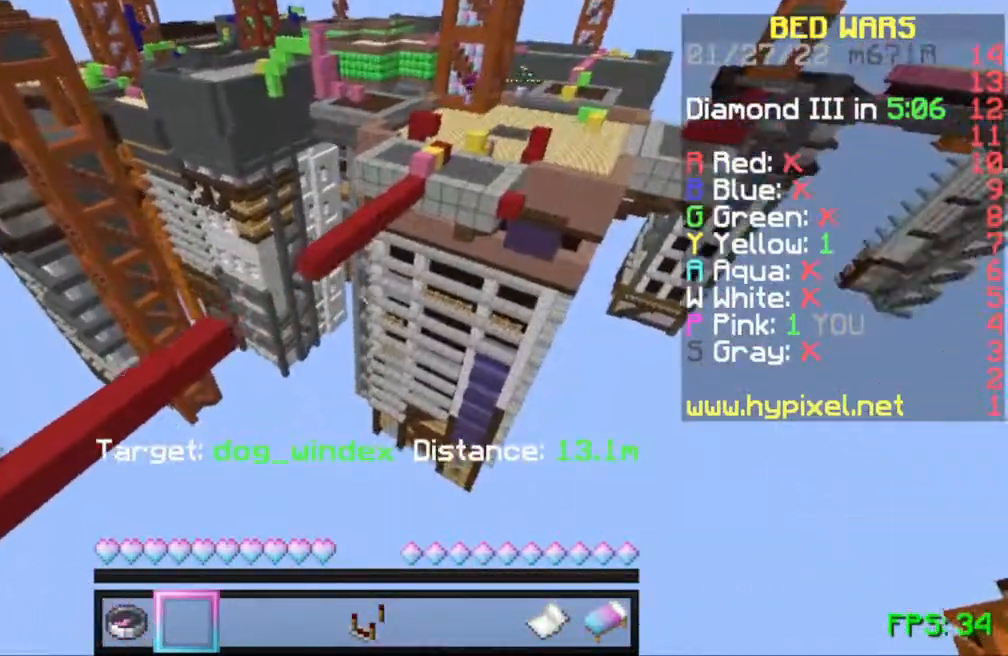
{"keys": [], "mouse": [], "events": []}
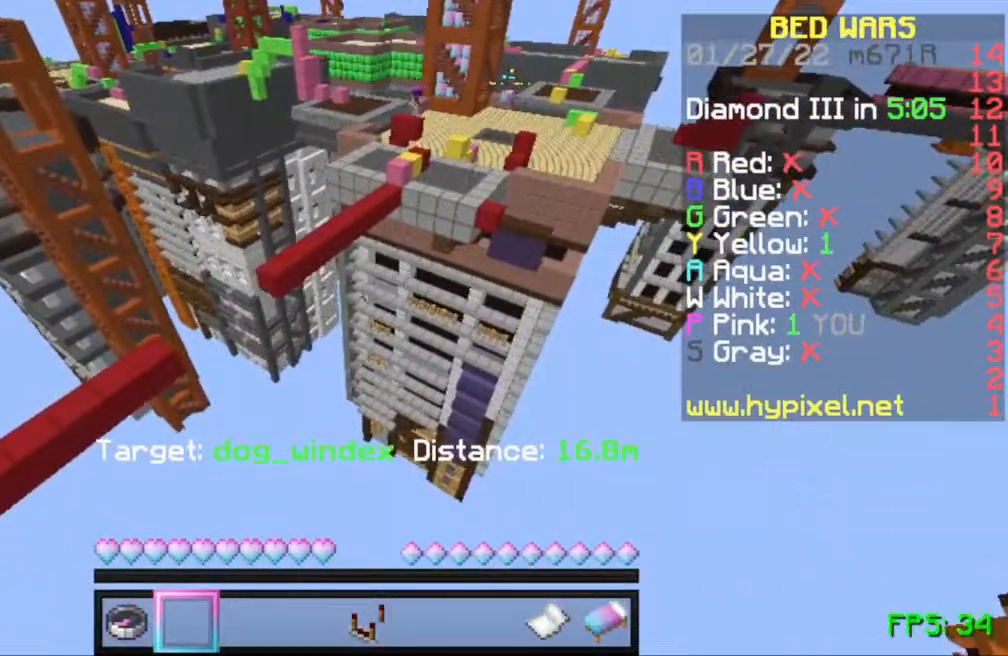
{"keys": [], "mouse": [], "events": []}
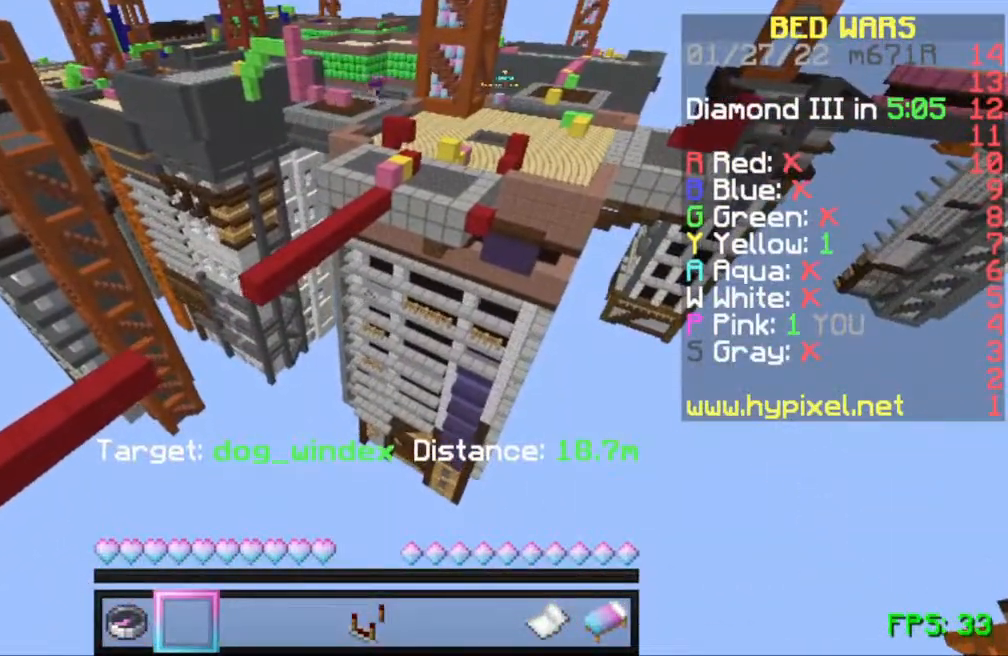
{"keys": [], "mouse": [], "events": []}
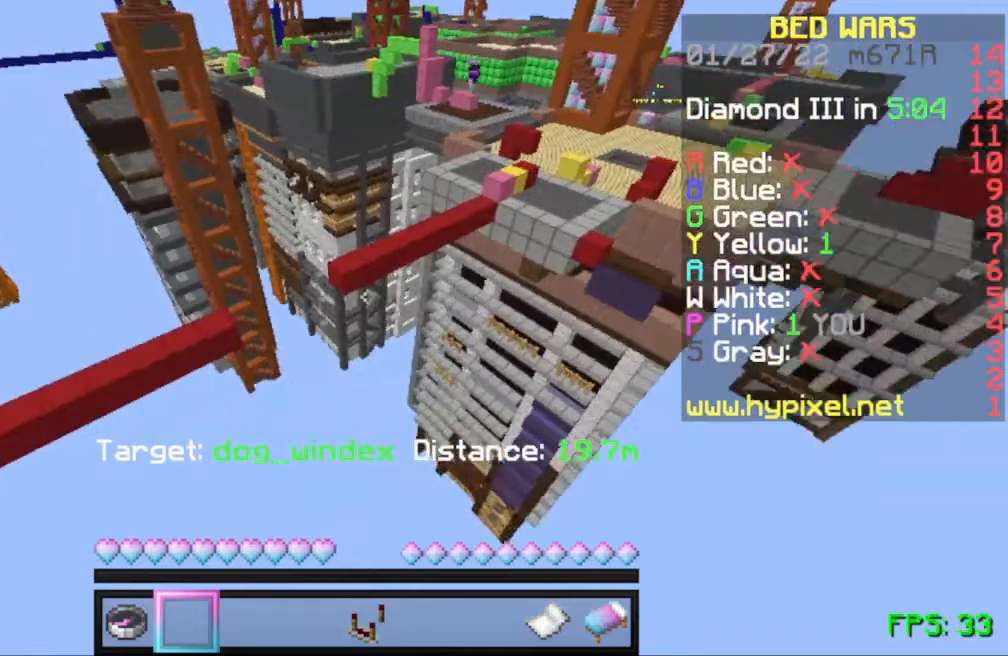
{"keys": [], "mouse": [], "events": [[17, "a", "down"], [150, "a", "up"]]}
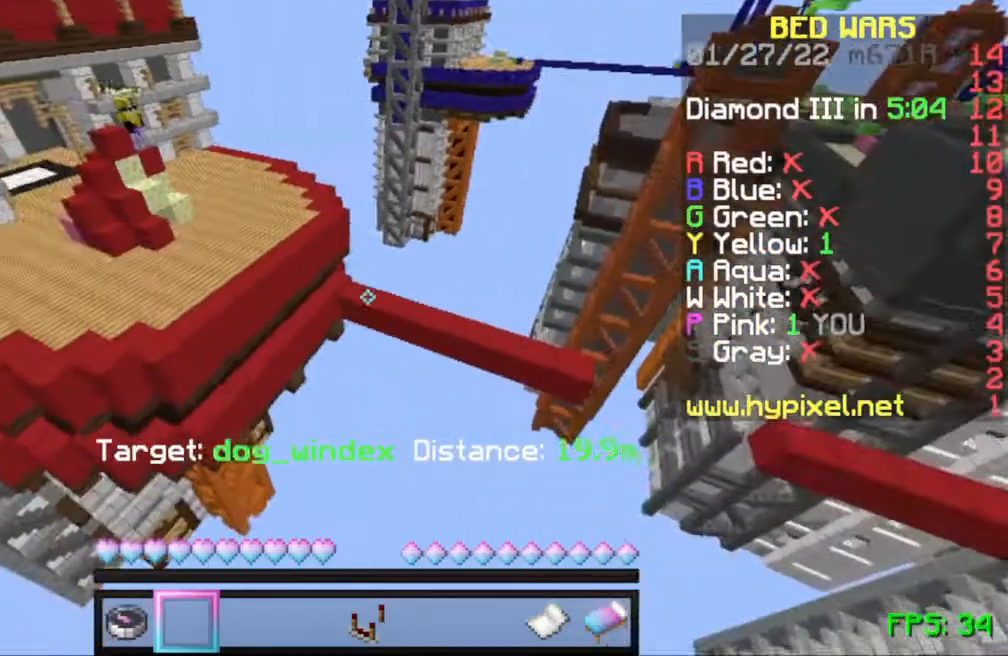
{"keys": [], "mouse": [], "events": [[50, "a", "down"], [50, "w", "down"], [417, "a", "up"], [417, "w", "up"]]}